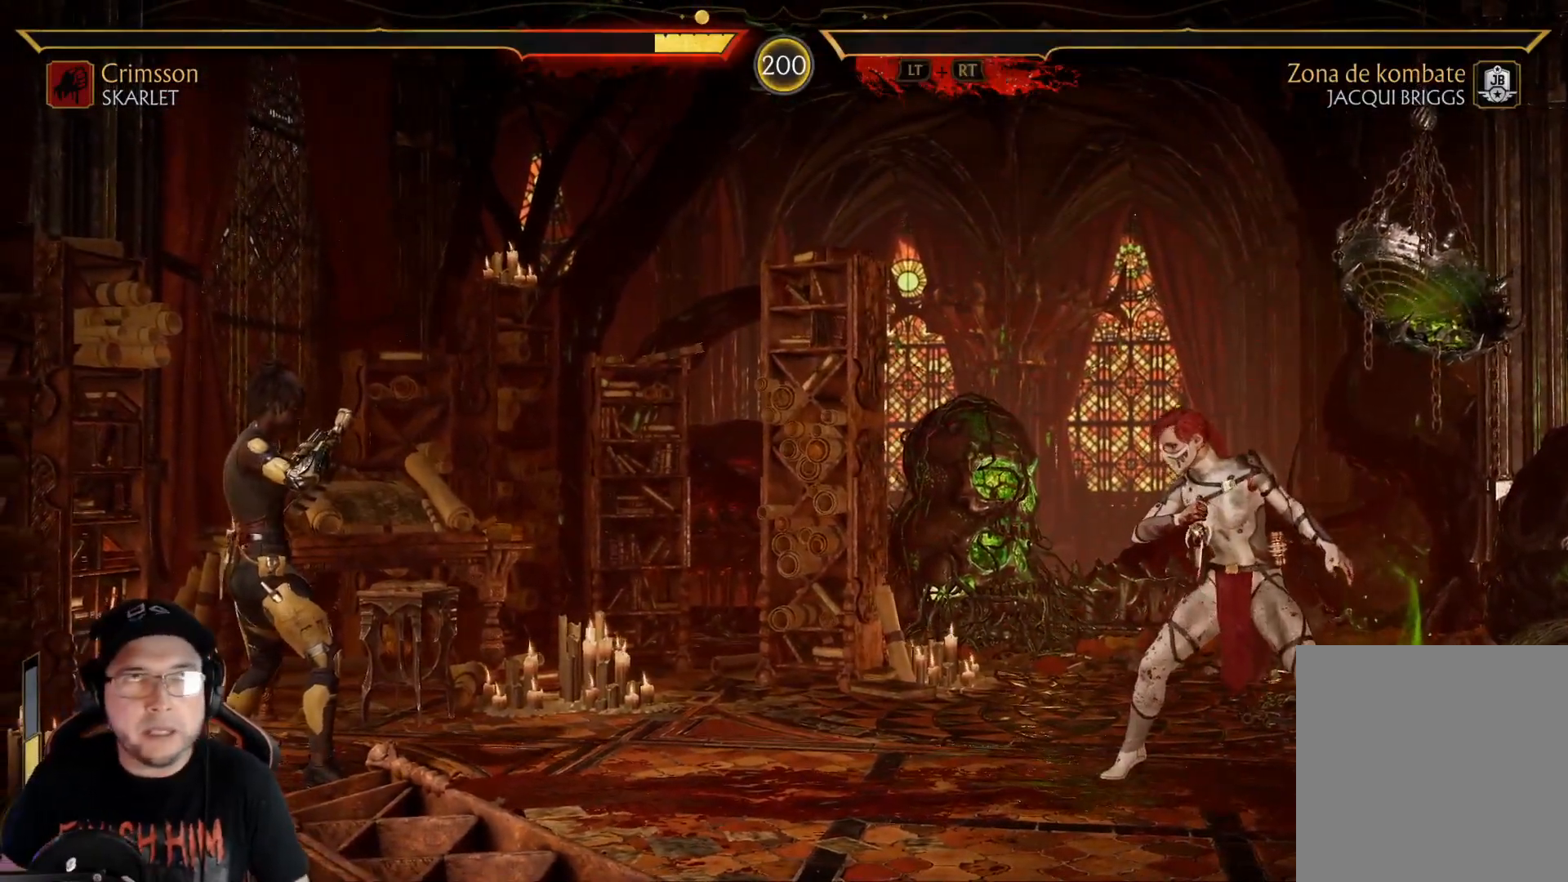
Gameplay with a controller (Xbox layout); each line is a JSON object with the inputs held at the frame after it. "events" lists button and stick changes between this image and that frame as [ms after this image, input, new state], when the widget could be followed in between.
{"buttons": [], "left_stick": "center", "right_stick": "center", "events": [[167, "DPAD_RIGHT", "down"], [267, "DPAD_RIGHT", "up"], [367, "DPAD_RIGHT", "down"], [451, "DPAD_RIGHT", "up"]]}
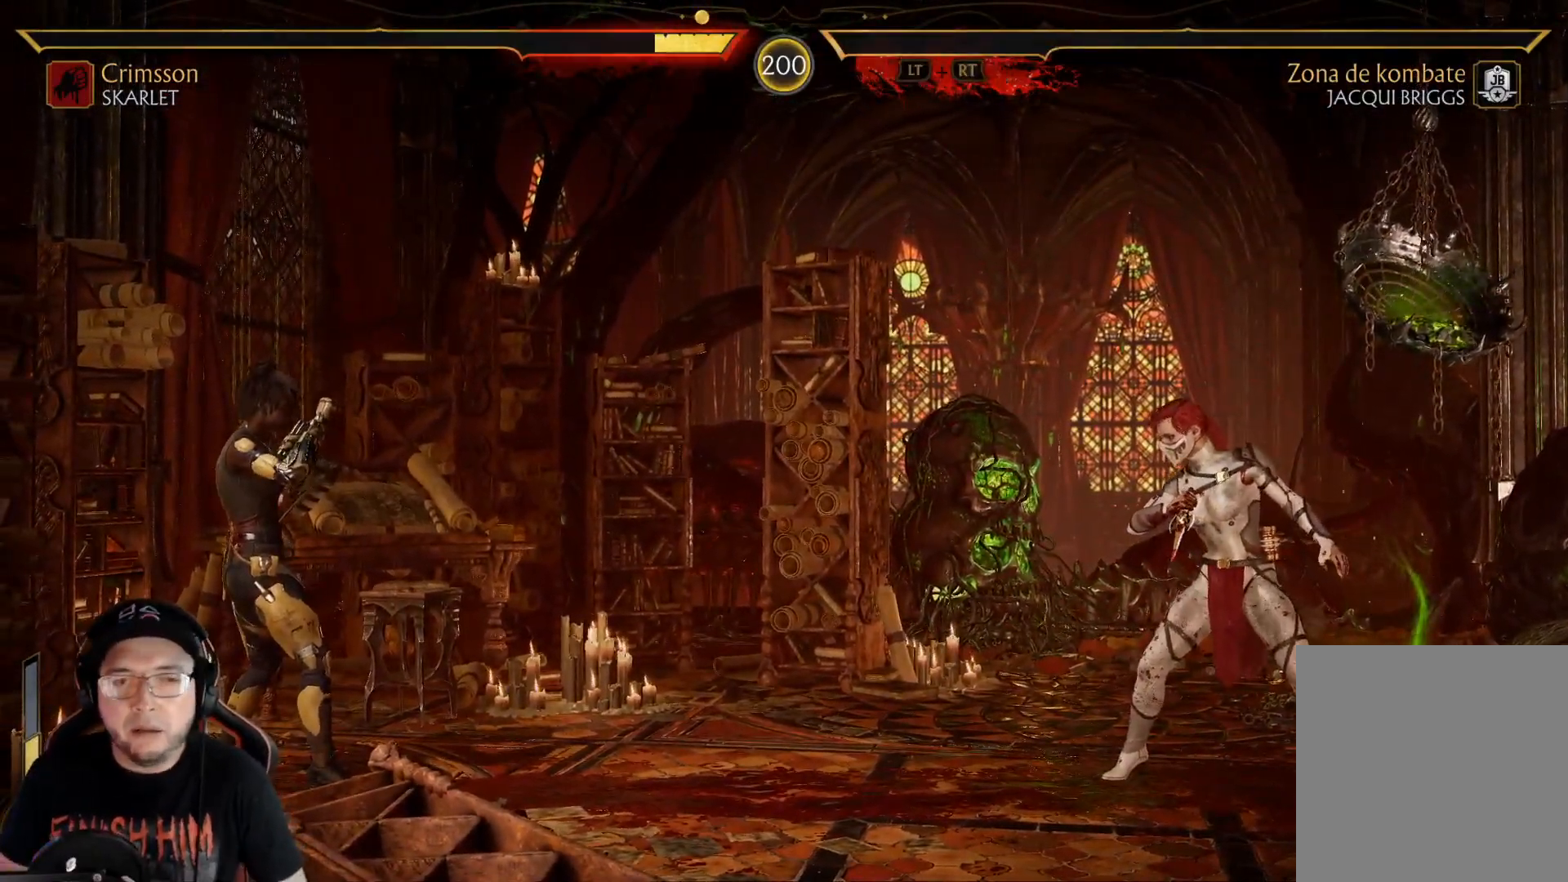
{"buttons": ["DPAD_RIGHT"], "left_stick": "center", "right_stick": "center", "events": [[17, "DPAD_RIGHT", "down"], [100, "DPAD_RIGHT", "up"], [184, "DPAD_RIGHT", "down"], [251, "DPAD_RIGHT", "up"], [301, "DPAD_RIGHT", "down"], [368, "DPAD_RIGHT", "up"], [451, "DPAD_RIGHT", "down"]]}
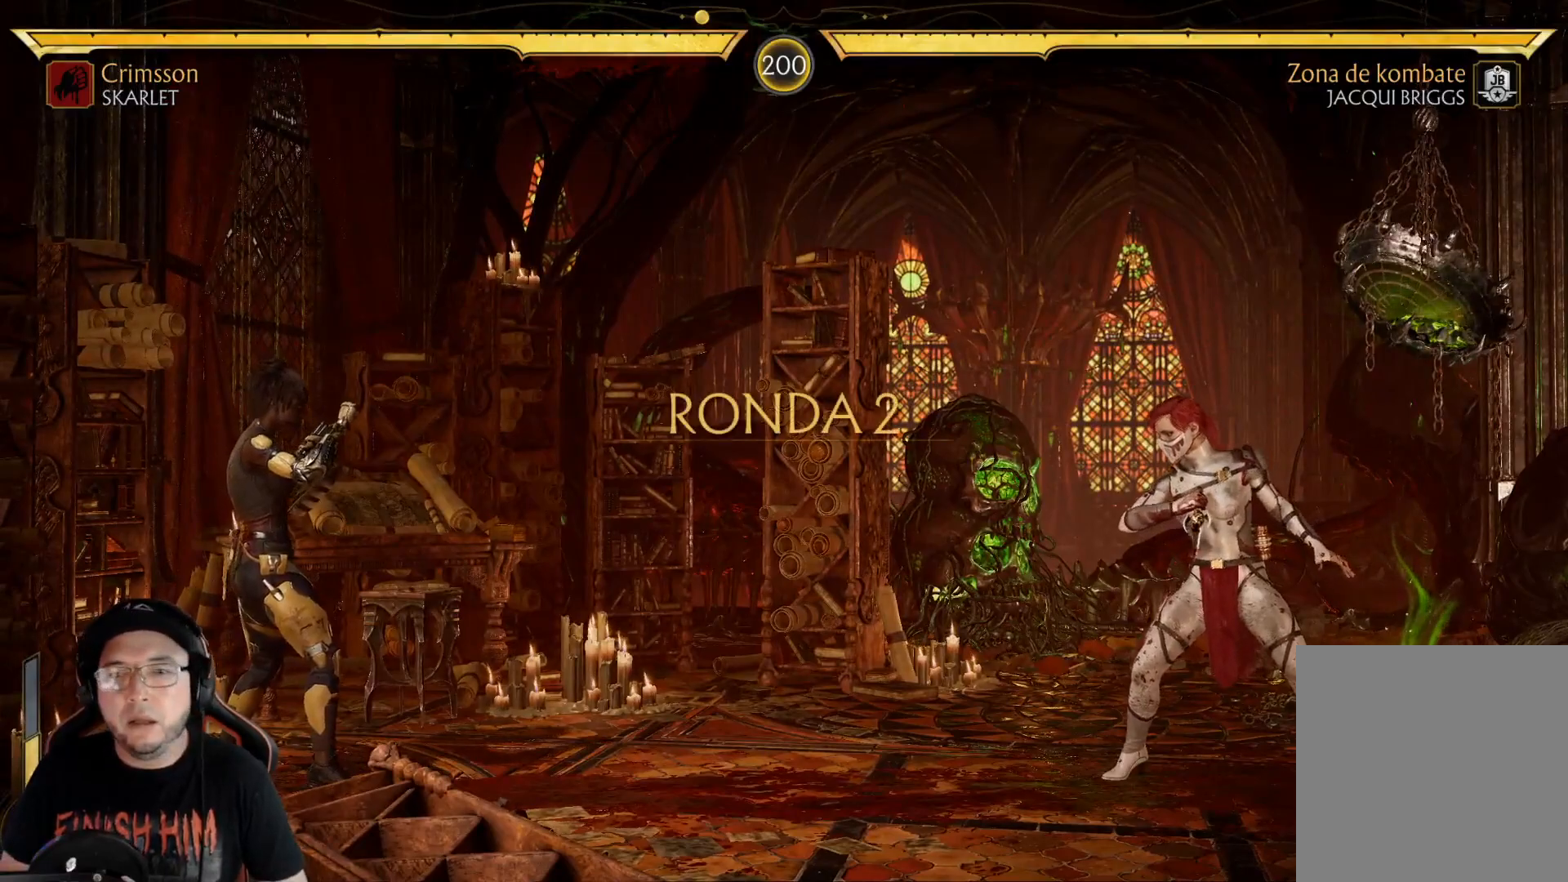
{"buttons": [], "left_stick": "center", "right_stick": "center", "events": [[17, "DPAD_RIGHT", "up"], [84, "DPAD_RIGHT", "down"], [184, "DPAD_RIGHT", "up"], [234, "DPAD_RIGHT", "down"], [318, "DPAD_RIGHT", "up"], [385, "DPAD_RIGHT", "down"], [468, "DPAD_RIGHT", "up"]]}
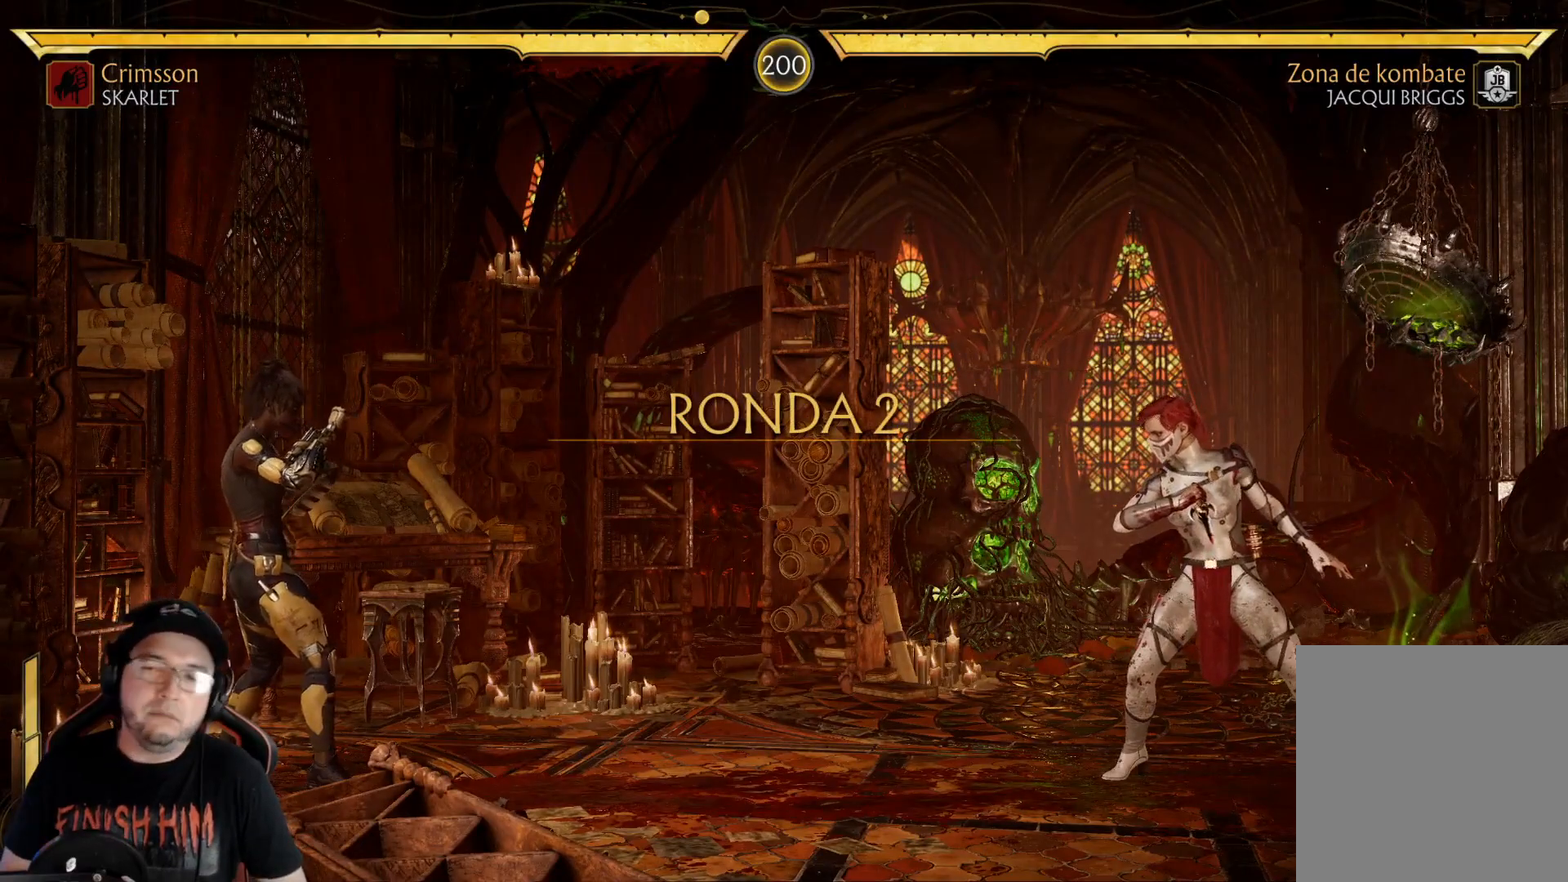
{"buttons": ["DPAD_RIGHT"], "left_stick": "center", "right_stick": "center", "events": [[33, "DPAD_RIGHT", "down"], [134, "DPAD_RIGHT", "up"], [200, "DPAD_RIGHT", "down"], [267, "DPAD_RIGHT", "up"], [351, "DPAD_RIGHT", "down"], [435, "DPAD_RIGHT", "up"], [501, "DPAD_RIGHT", "down"]]}
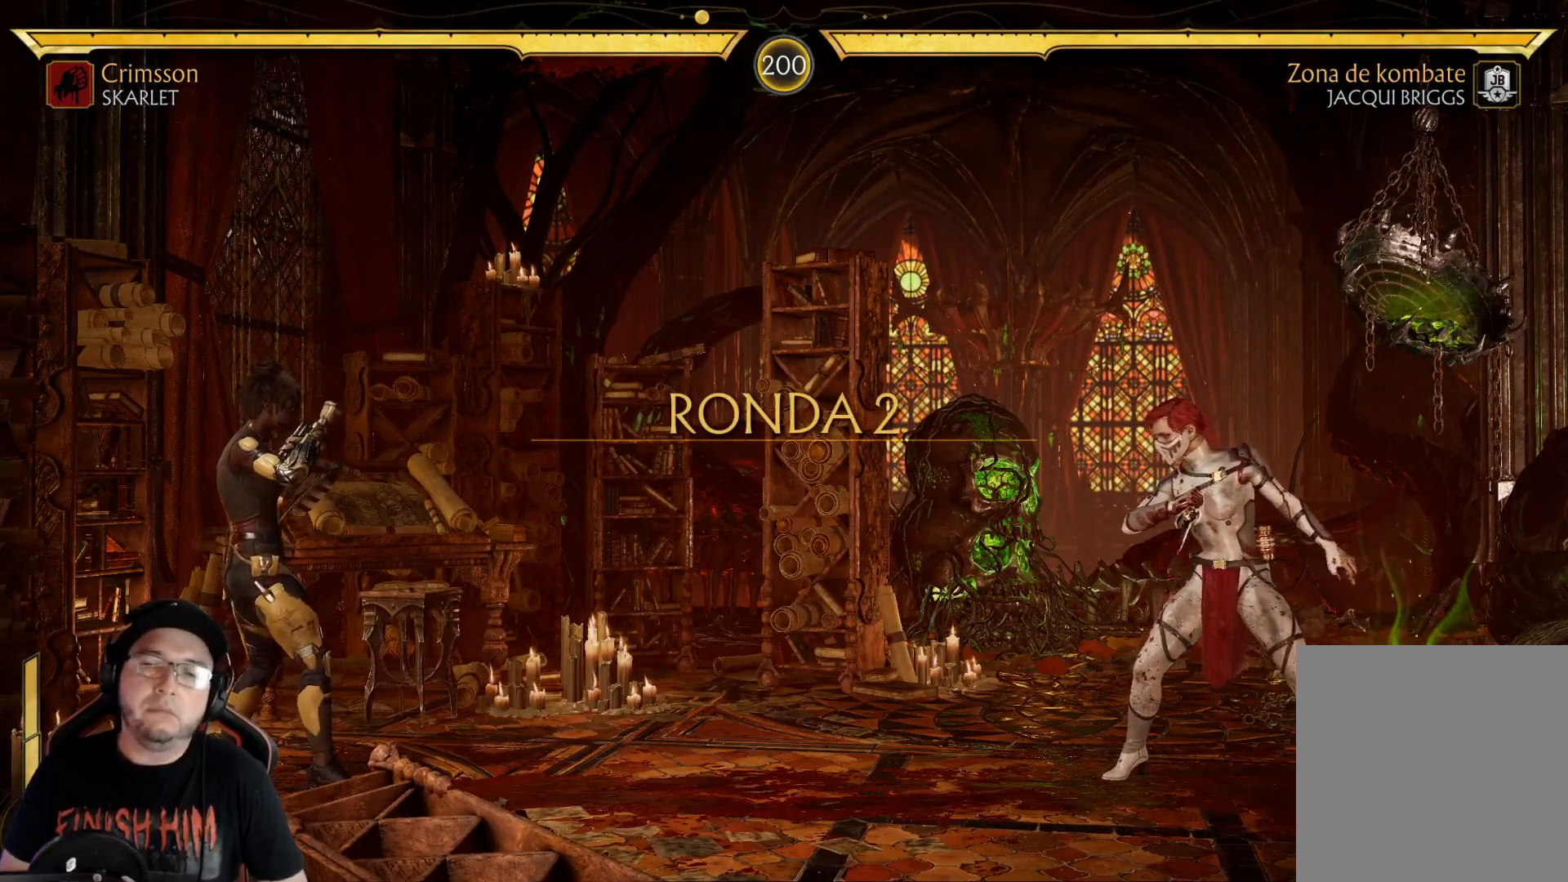
{"buttons": ["DPAD_RIGHT"], "left_stick": "center", "right_stick": "center", "events": [[84, "DPAD_RIGHT", "up"], [168, "DPAD_RIGHT", "down"], [234, "DPAD_RIGHT", "up"], [318, "DPAD_RIGHT", "down"], [402, "DPAD_RIGHT", "up"], [468, "DPAD_RIGHT", "down"]]}
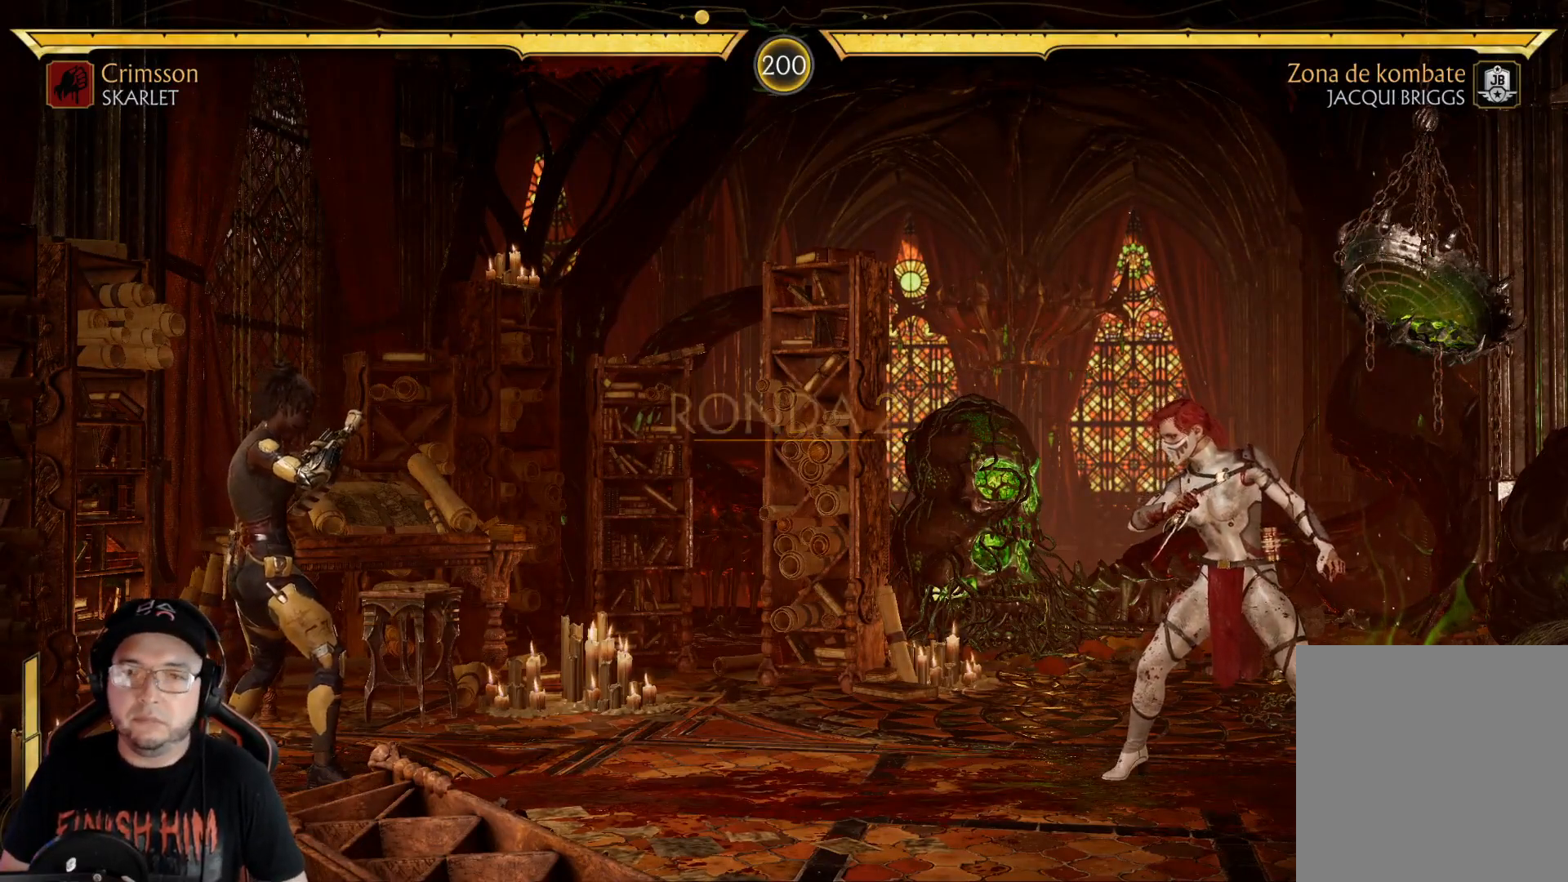
{"buttons": ["DPAD_RIGHT"], "left_stick": "center", "right_stick": "center", "events": [[50, "DPAD_RIGHT", "up"], [117, "DPAD_RIGHT", "down"], [200, "DPAD_RIGHT", "up"], [267, "DPAD_RIGHT", "down"], [368, "DPAD_RIGHT", "up"], [434, "DPAD_RIGHT", "down"]]}
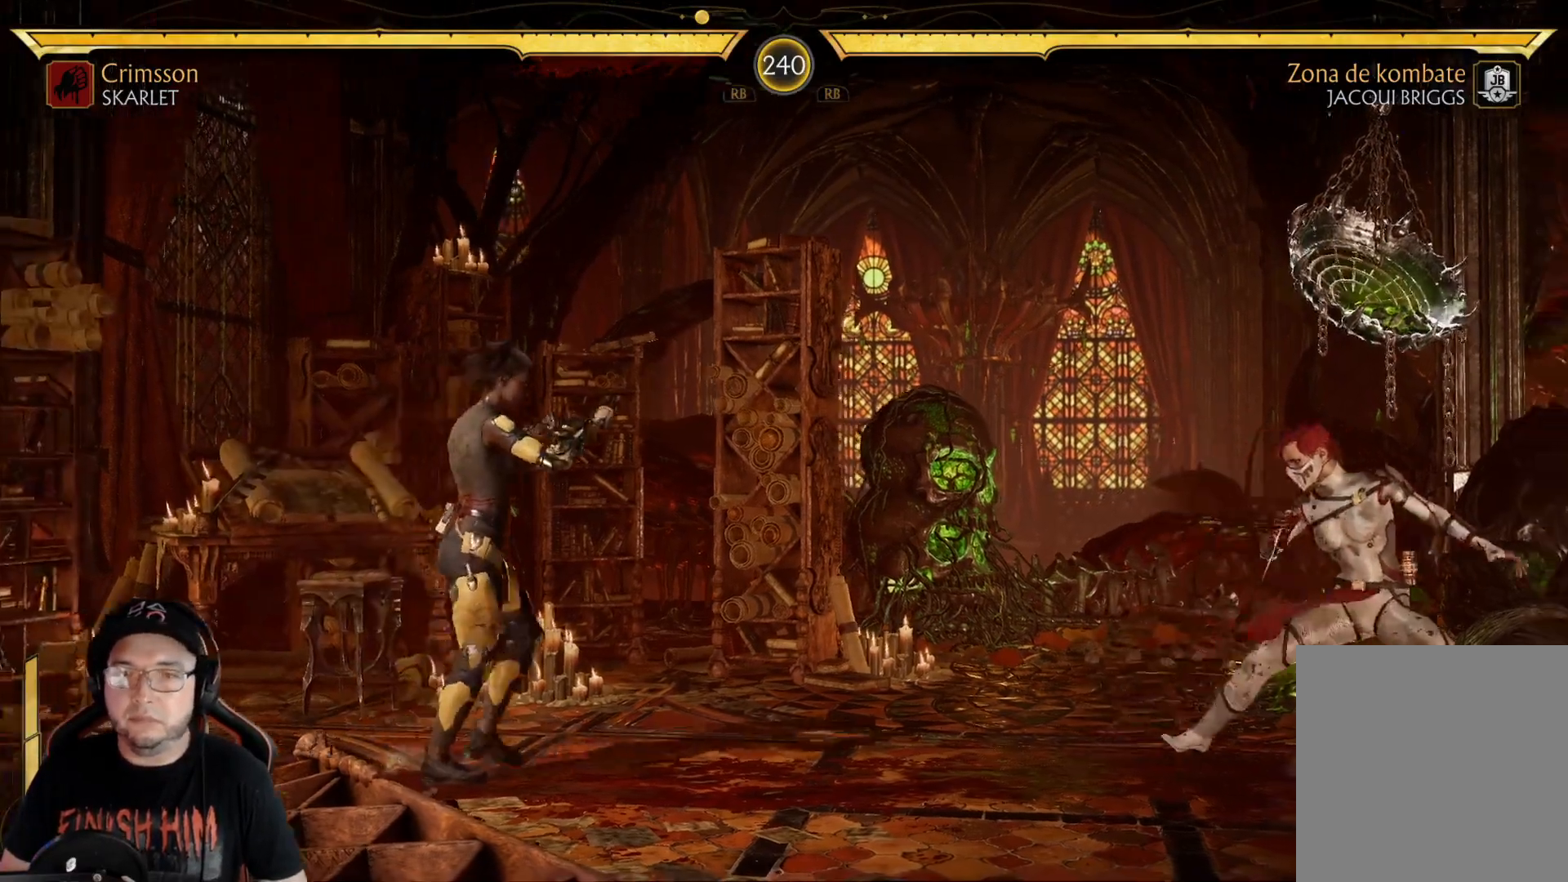
{"buttons": [], "left_stick": "center", "right_stick": "center", "events": [[17, "DPAD_RIGHT", "up"], [84, "DPAD_RIGHT", "down"], [167, "DPAD_RIGHT", "up"], [234, "DPAD_RIGHT", "down"], [318, "DPAD_RIGHT", "up"], [385, "DPAD_RIGHT", "down"], [485, "DPAD_RIGHT", "up"]]}
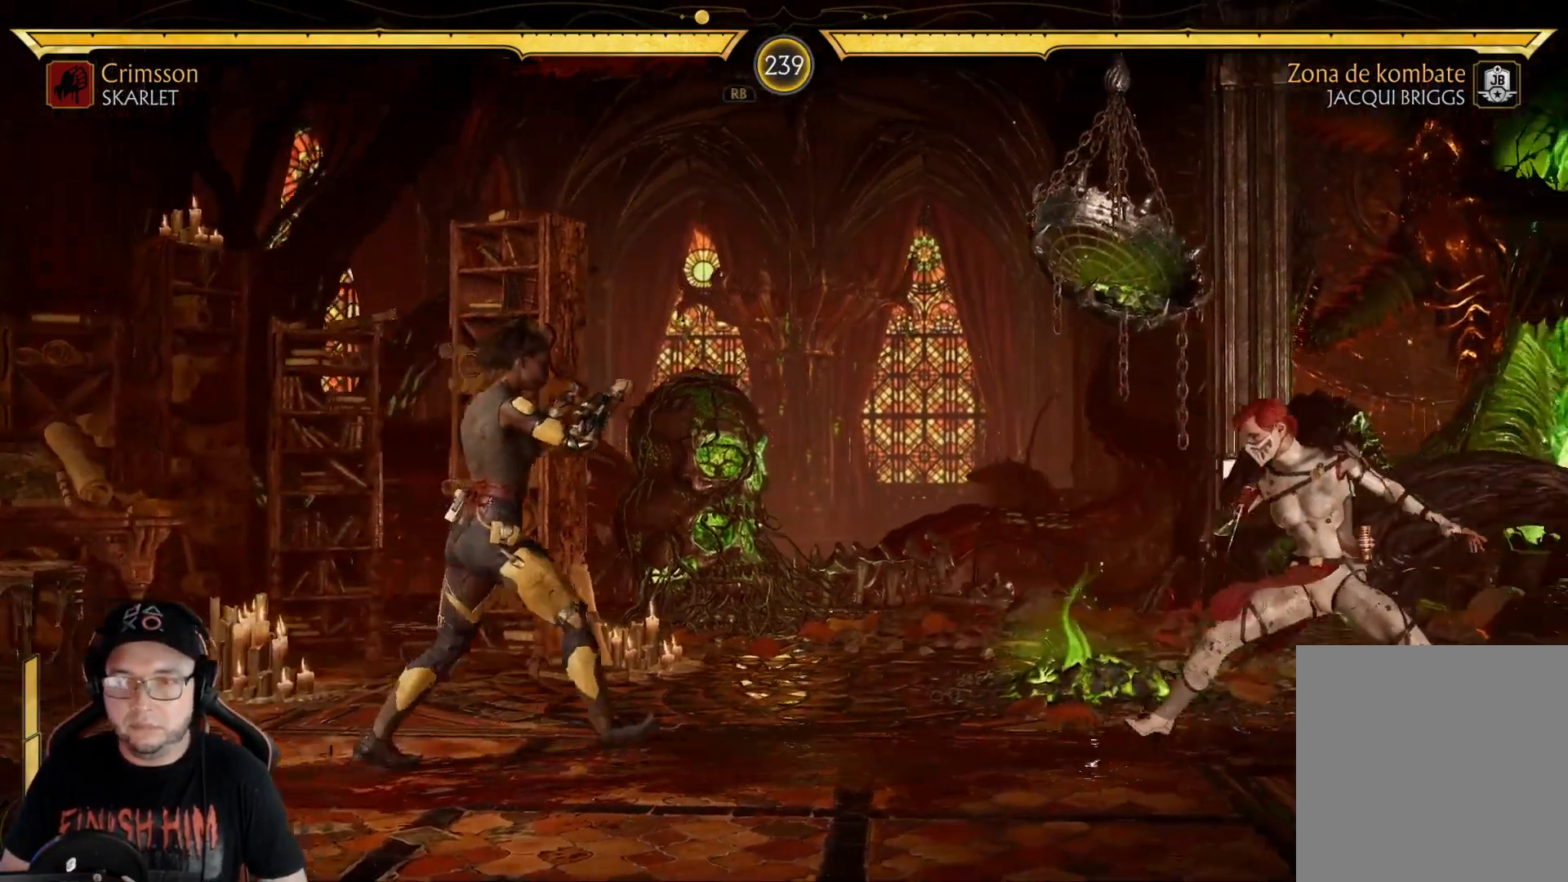
{"buttons": ["R2", "DPAD_RIGHT"], "left_stick": "center", "right_stick": "center", "events": [[50, "DPAD_RIGHT", "down"], [150, "DPAD_RIGHT", "up"], [201, "DPAD_RIGHT", "down"], [284, "DPAD_RIGHT", "up"], [351, "DPAD_RIGHT", "down"], [435, "R2", "down"]]}
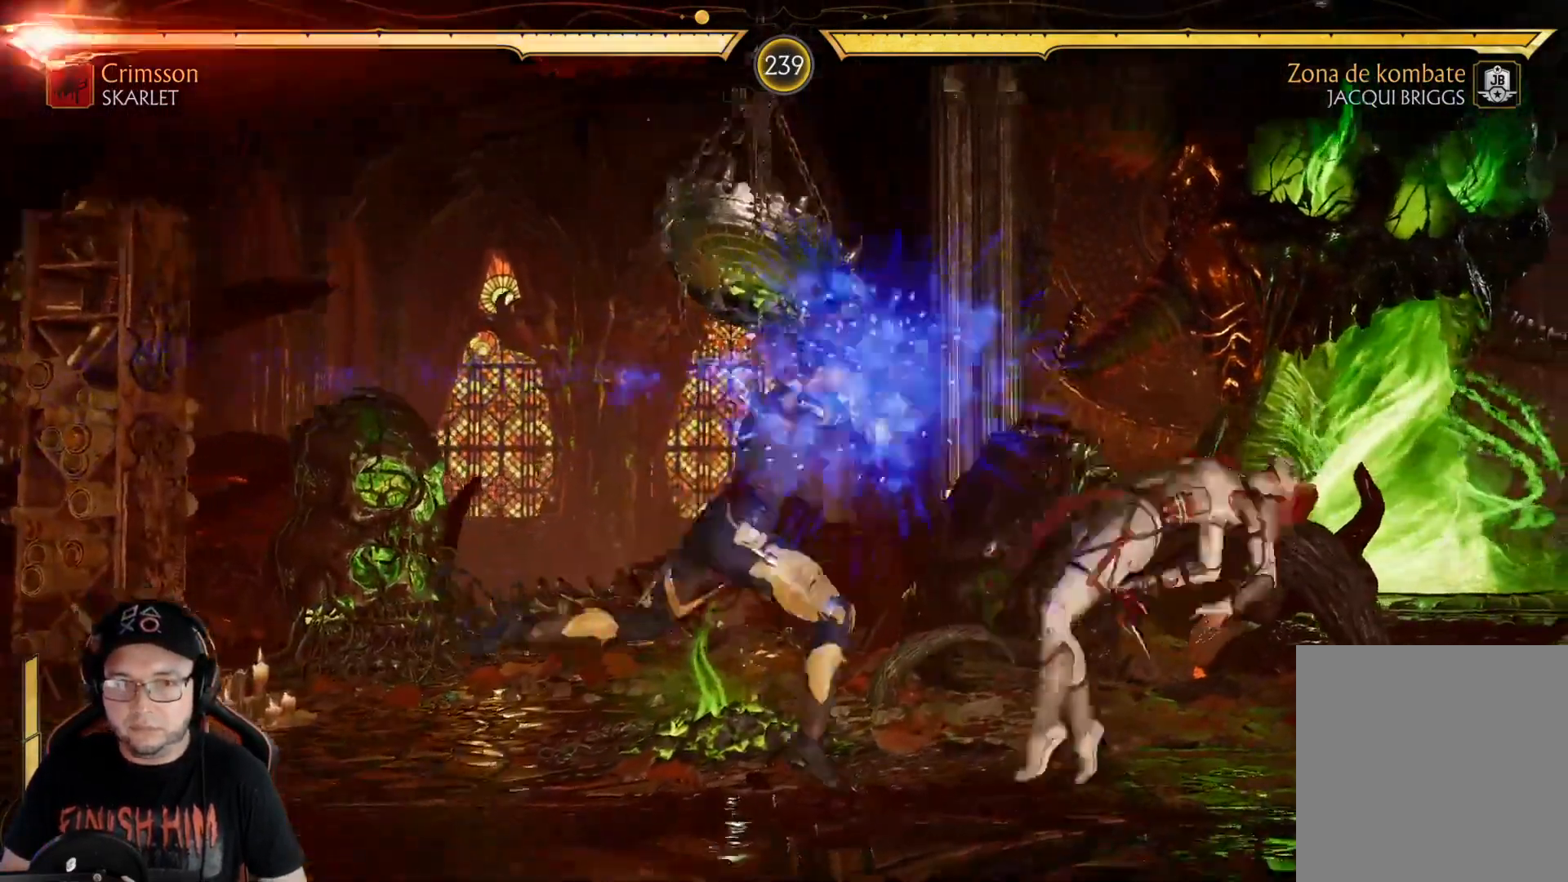
{"buttons": ["DPAD_DOWN"], "left_stick": "center", "right_stick": "center", "events": [[234, "DPAD_RIGHT", "up"], [284, "R2", "up"], [351, "DPAD_DOWN", "down"], [417, "DPAD_DOWN", "up"], [501, "DPAD_DOWN", "down"]]}
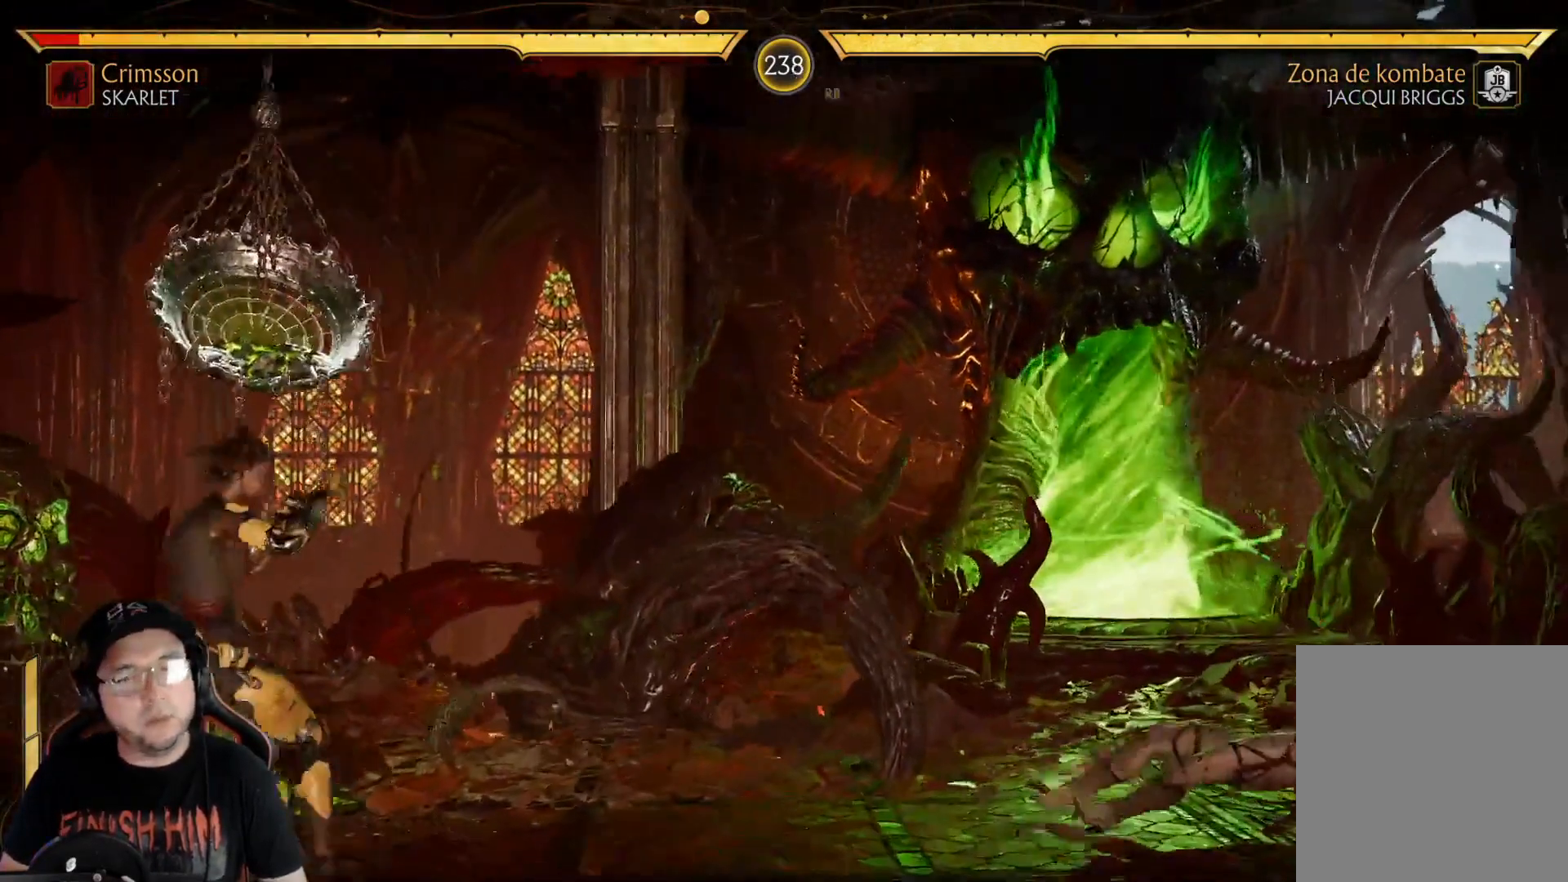
{"buttons": ["DPAD_RIGHT"], "left_stick": "center", "right_stick": "center", "events": [[67, "DPAD_DOWN", "up"], [184, "DPAD_RIGHT", "down"], [234, "DPAD_RIGHT", "up"], [301, "DPAD_RIGHT", "down"], [368, "DPAD_RIGHT", "up"], [435, "DPAD_RIGHT", "down"]]}
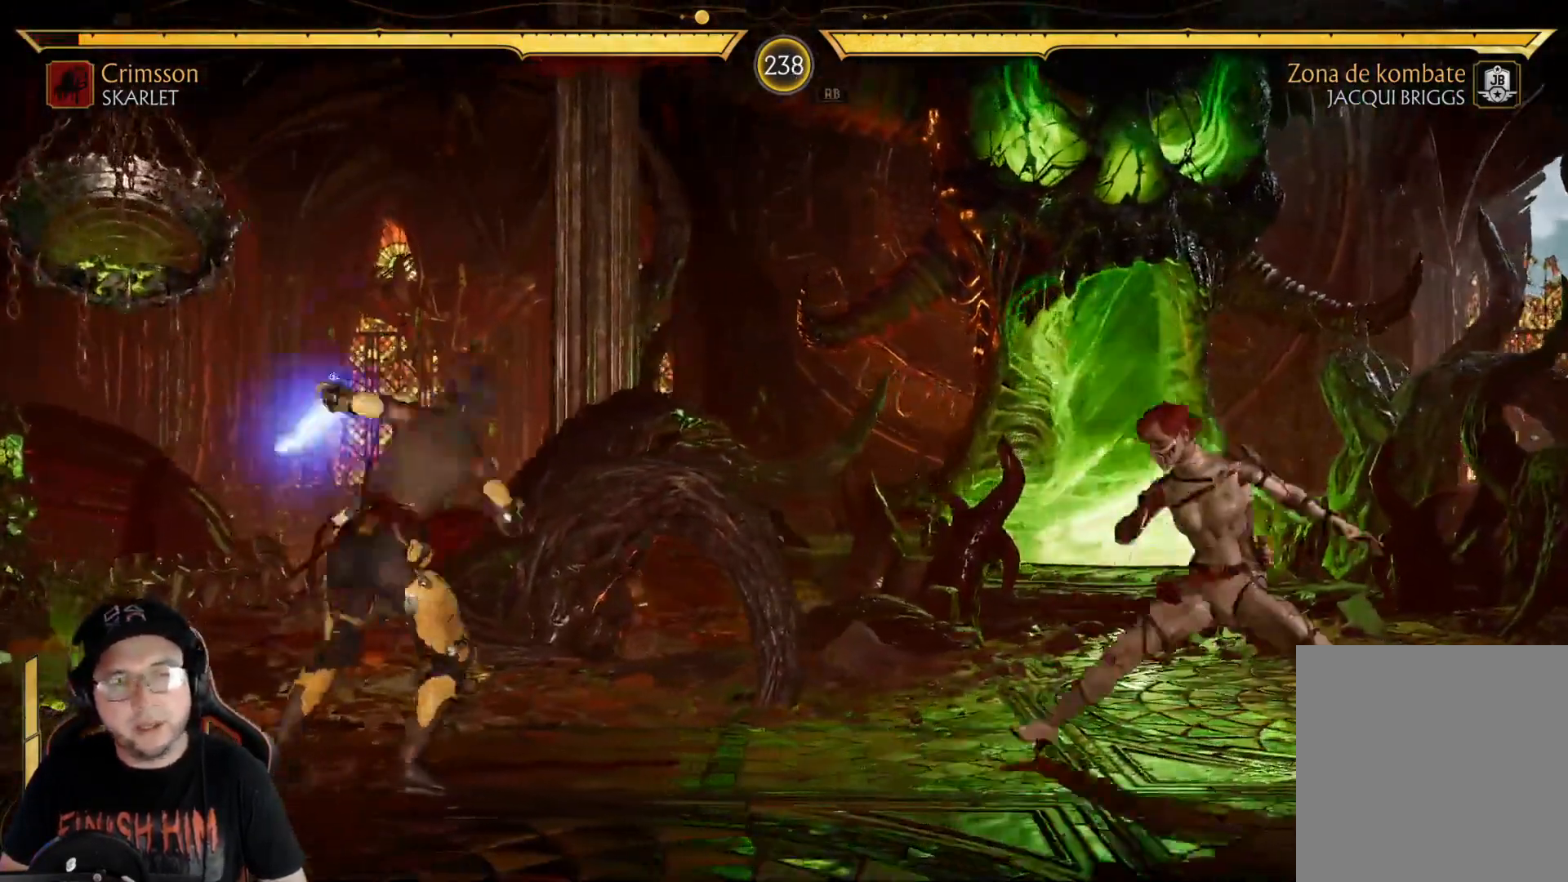
{"buttons": ["R2", "DPAD_RIGHT"], "left_stick": "center", "right_stick": "center", "events": [[17, "DPAD_RIGHT", "up"], [84, "DPAD_RIGHT", "down"], [251, "R2", "down"]]}
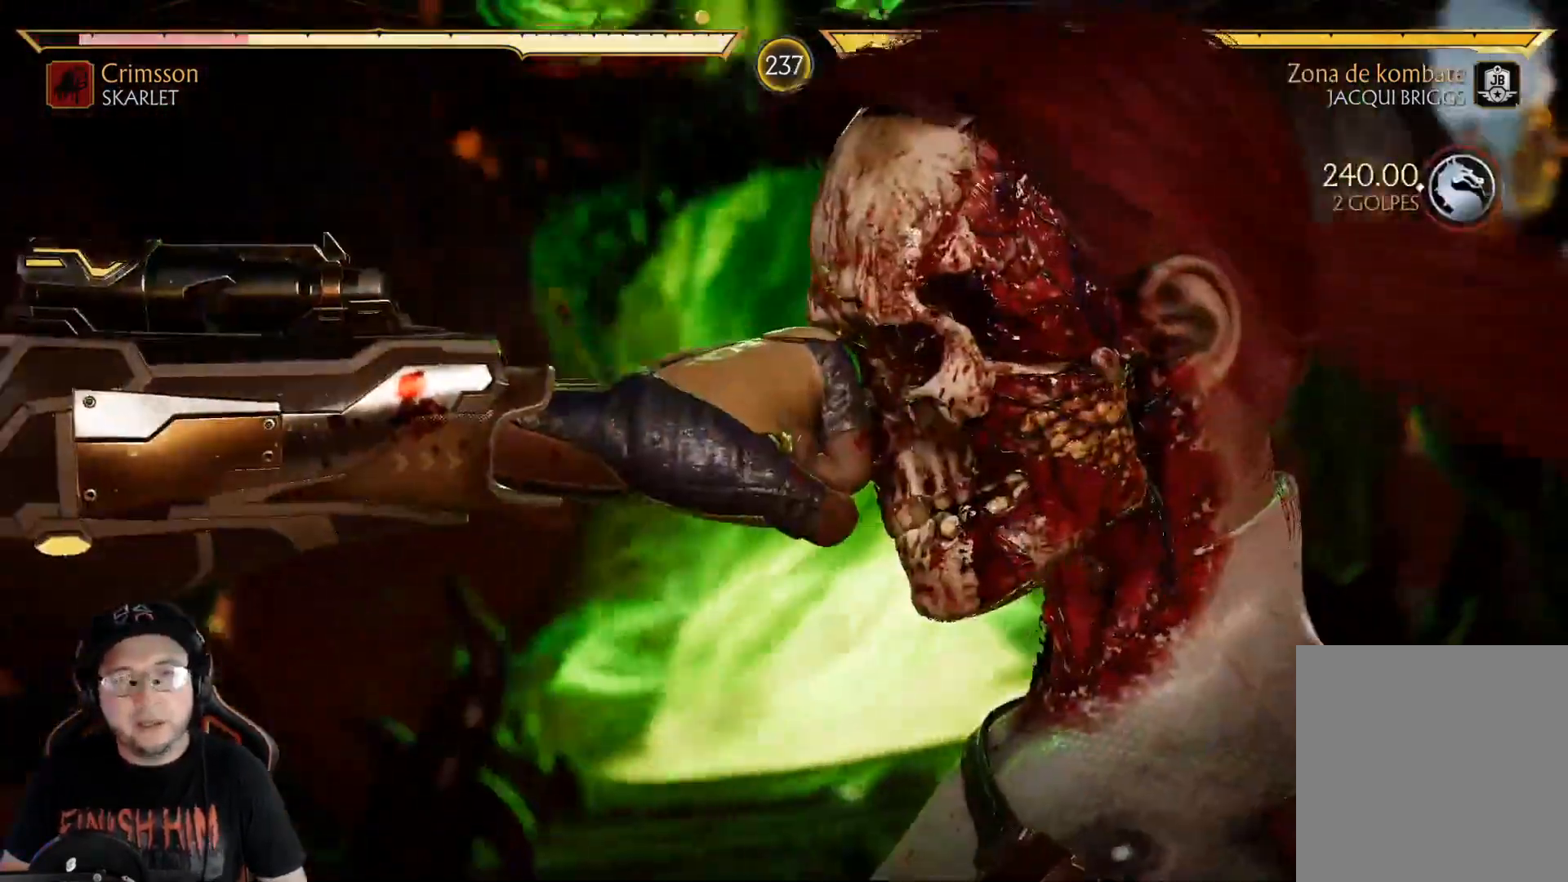
{"buttons": ["DPAD_DOWN"], "left_stick": "center", "right_stick": "center", "events": [[33, "DPAD_RIGHT", "up"], [167, "R2", "up"], [184, "DPAD_DOWN", "down"], [234, "DPAD_DOWN", "up"], [317, "DPAD_DOWN", "down"], [384, "DPAD_DOWN", "up"], [485, "DPAD_DOWN", "down"]]}
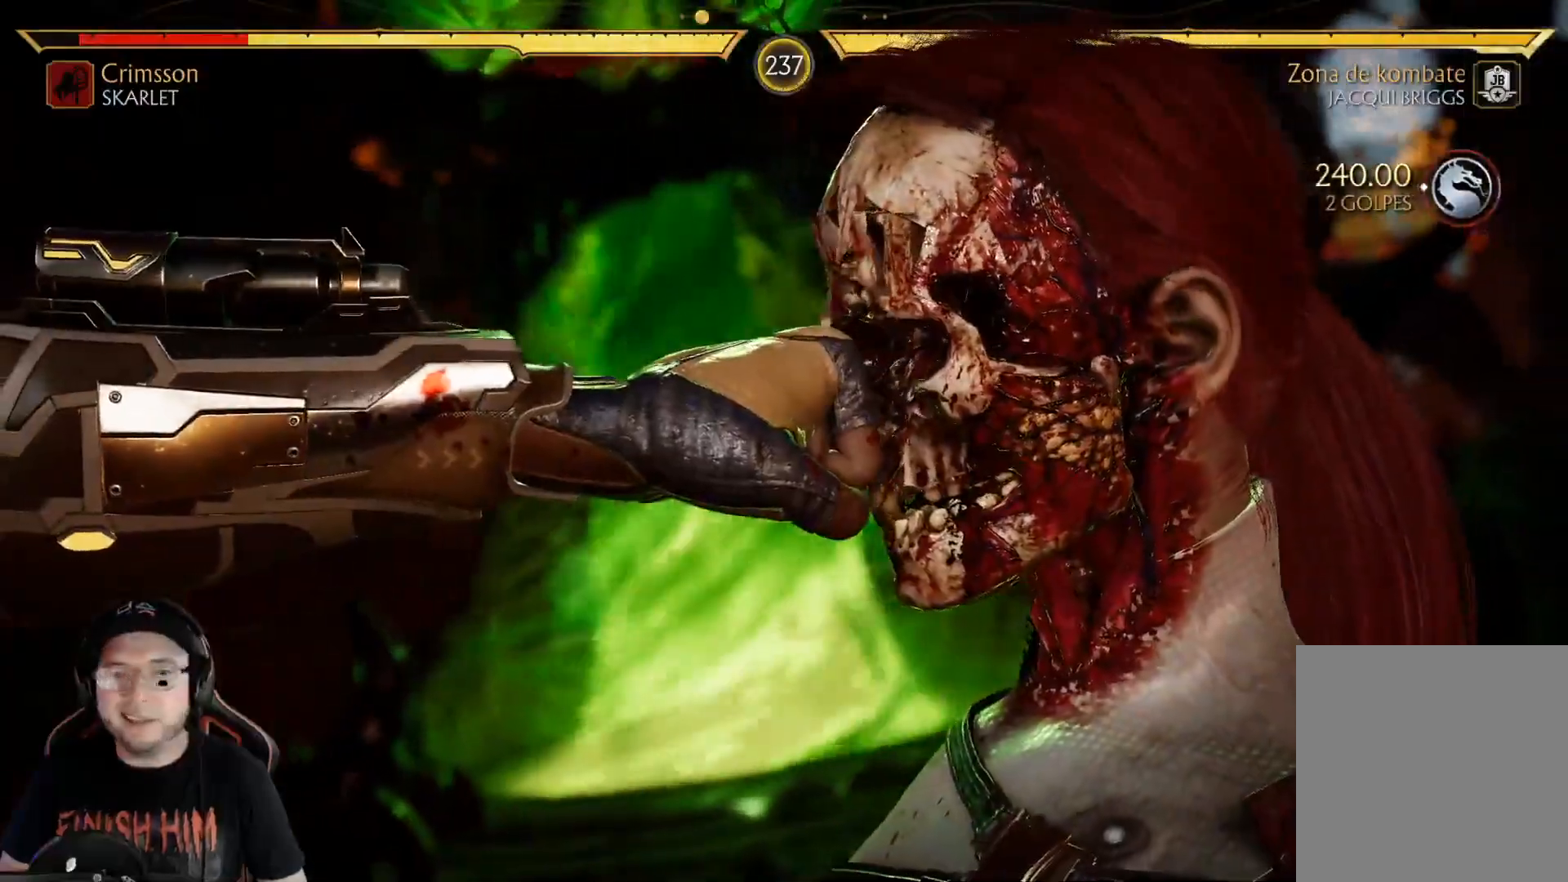
{"buttons": [], "left_stick": "center", "right_stick": "center", "events": [[84, "DPAD_DOWN", "up"]]}
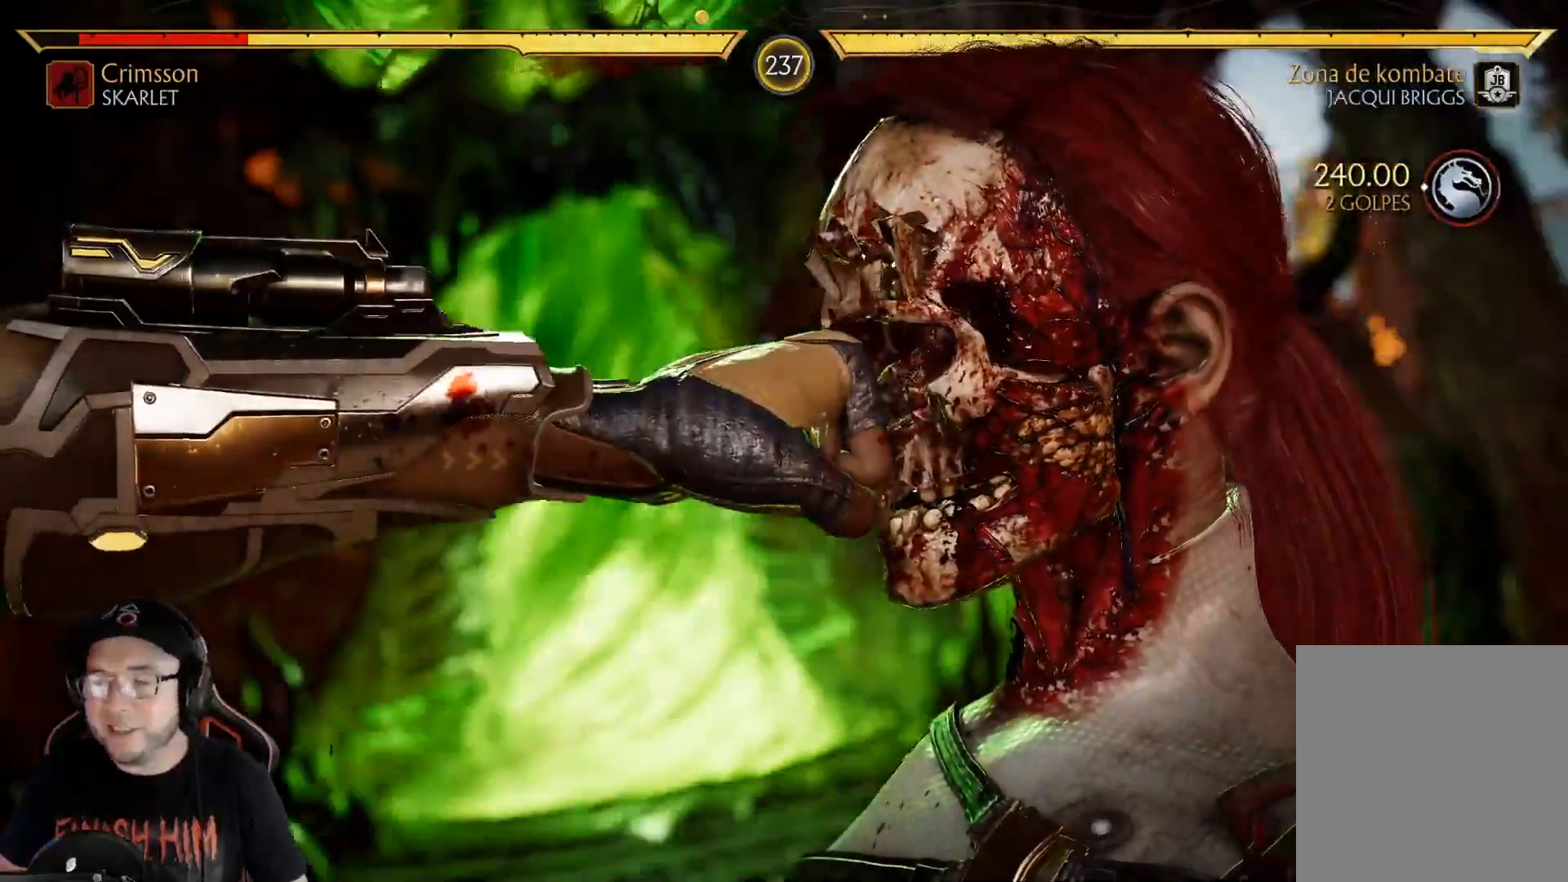
{"buttons": [], "left_stick": "center", "right_stick": "center", "events": []}
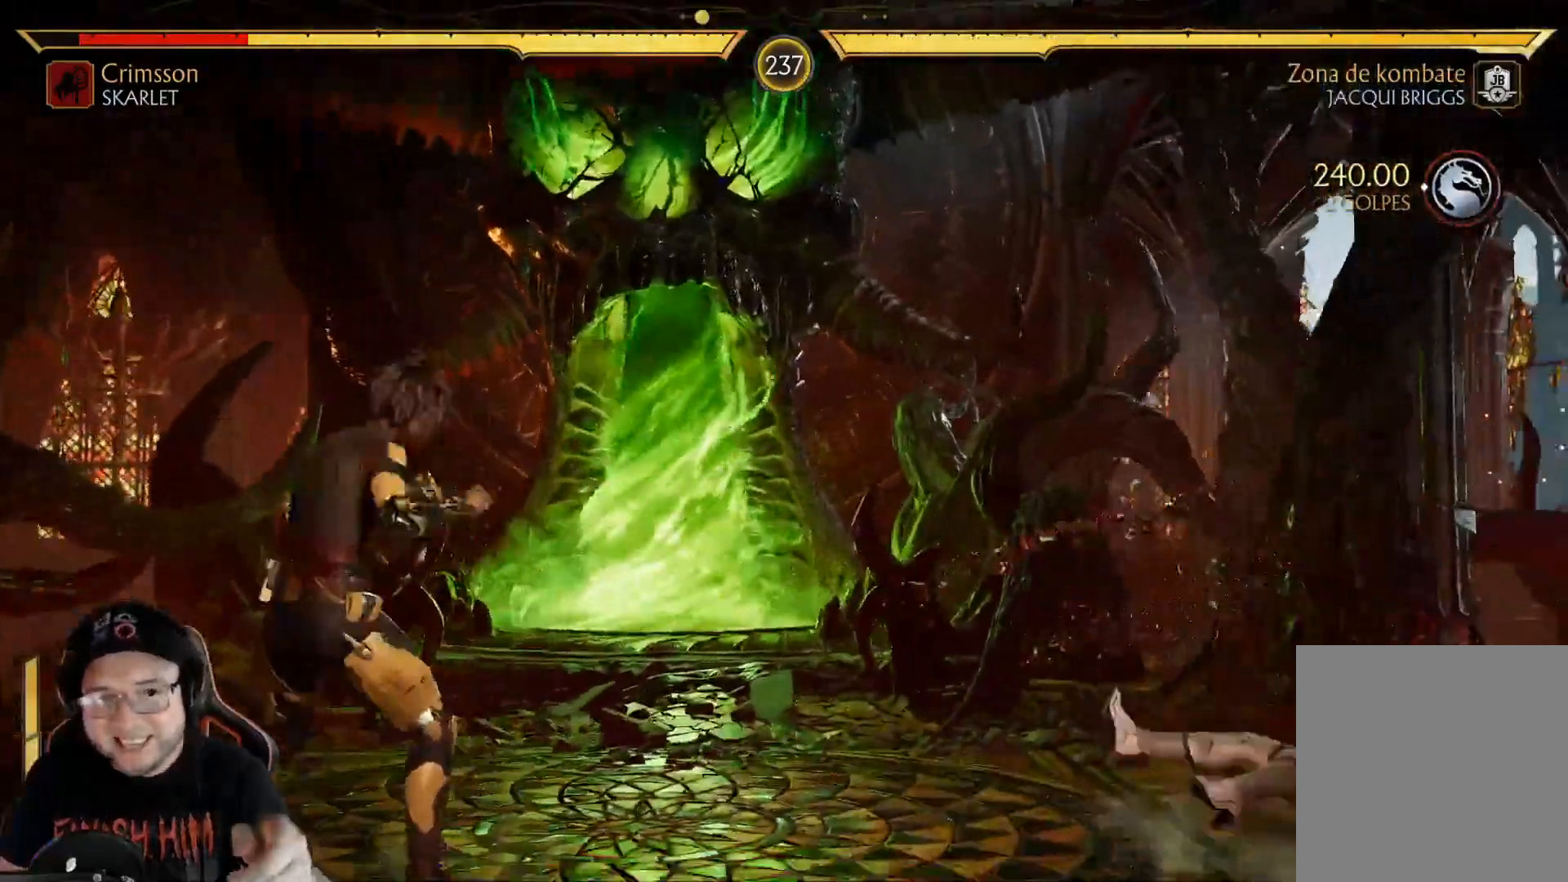
{"buttons": [], "left_stick": "center", "right_stick": "center"}
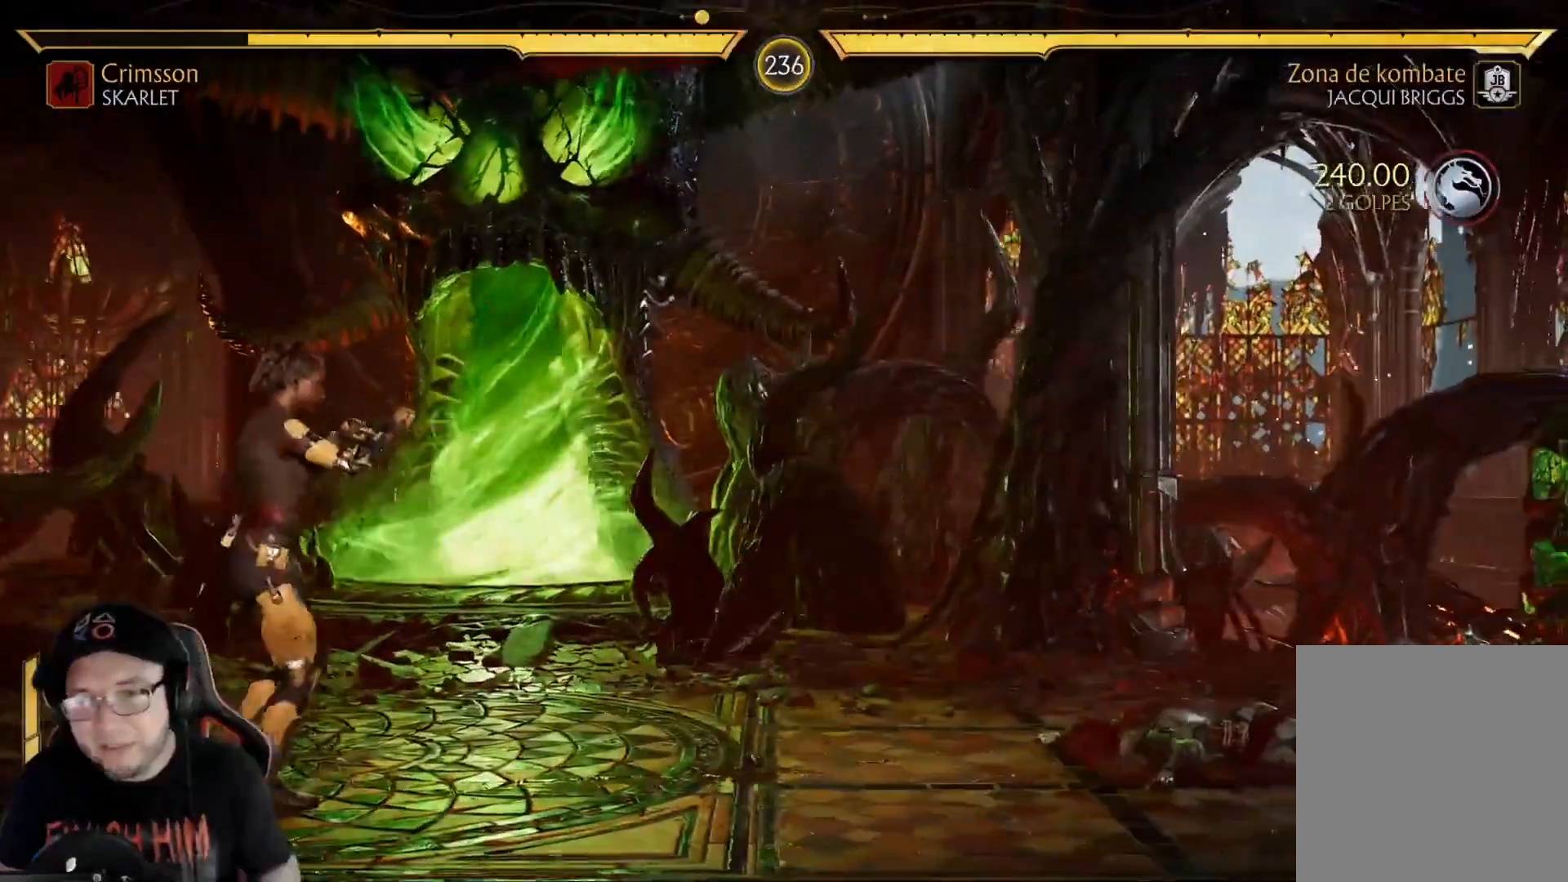
{"buttons": ["DPAD_UP", "DPAD_LEFT"], "left_stick": "center", "right_stick": "center", "events": [[401, "DPAD_LEFT", "down"], [451, "DPAD_UP", "down"]]}
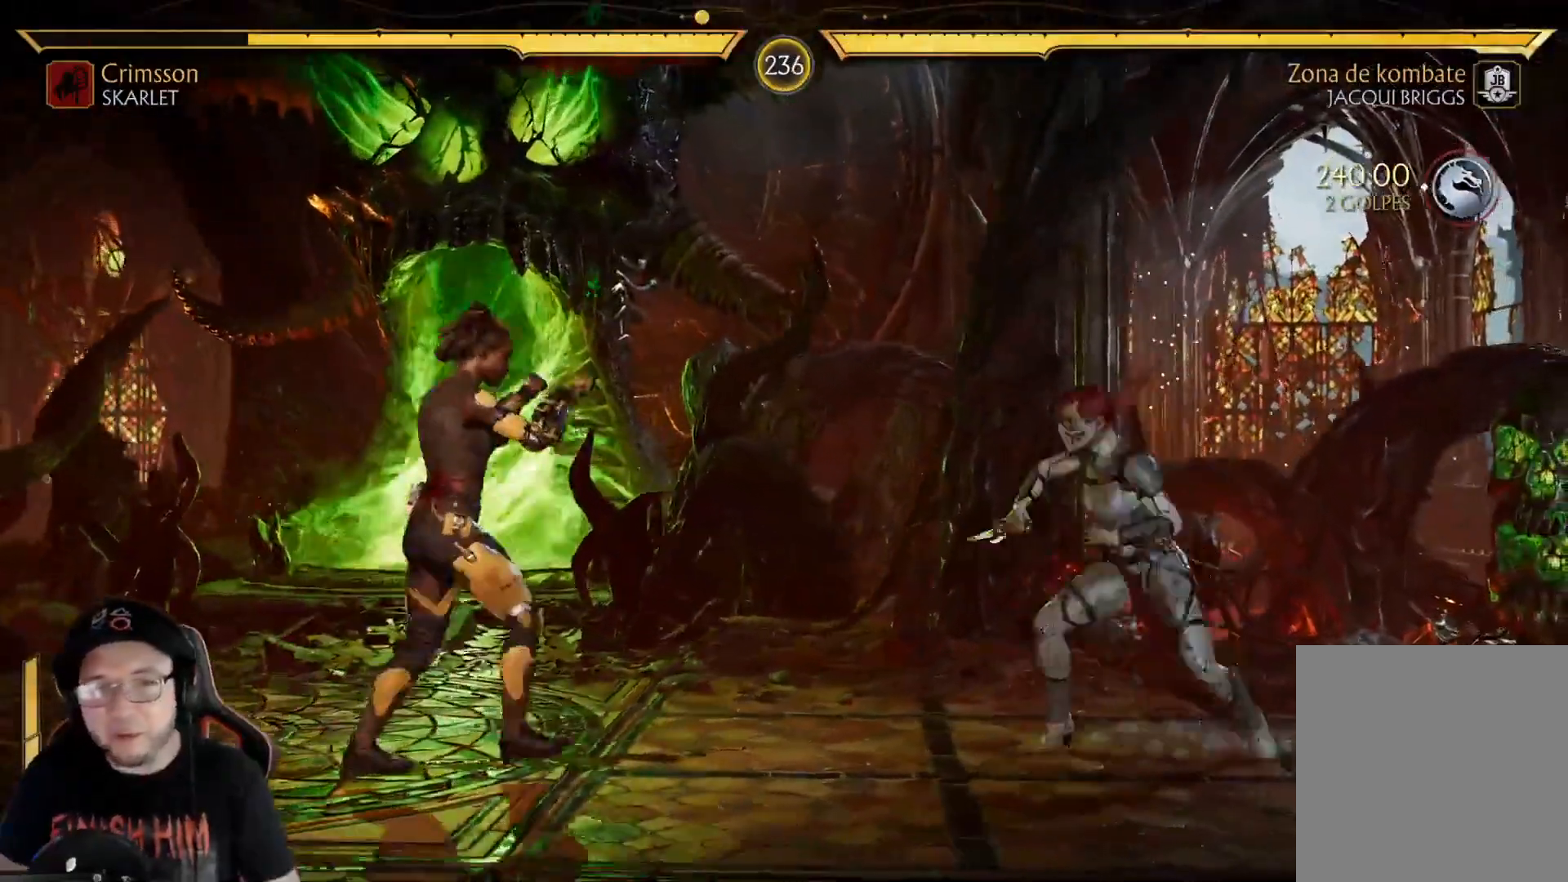
{"buttons": ["X"], "left_stick": "center", "right_stick": "center", "events": [[134, "DPAD_UP", "up"], [167, "DPAD_LEFT", "up"], [485, "X", "down"]]}
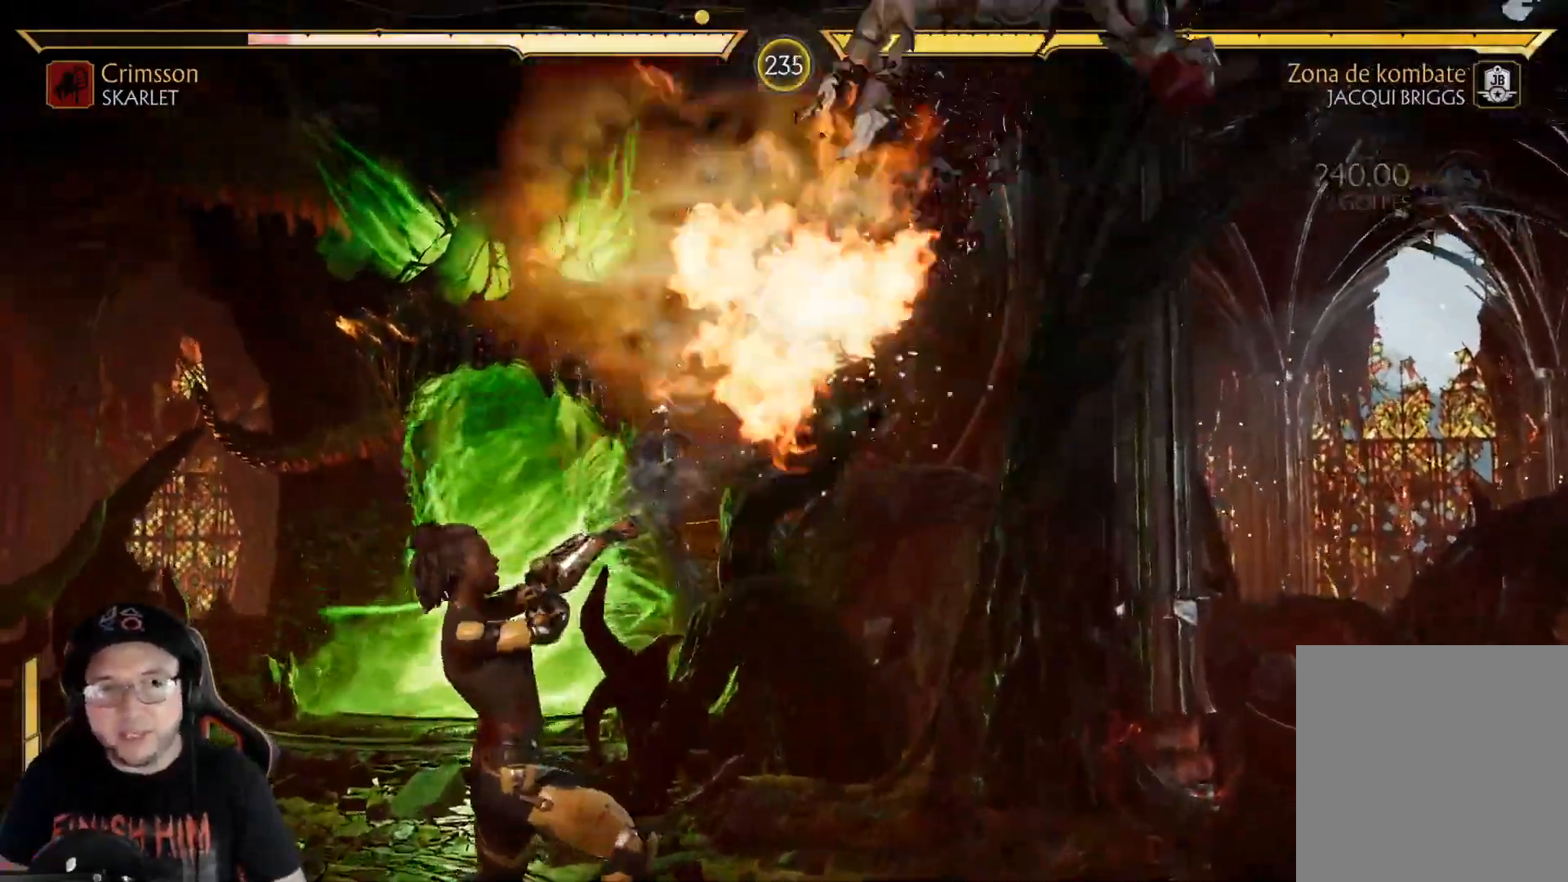
{"buttons": ["DPAD_DOWN"], "left_stick": "center", "right_stick": "center", "events": [[117, "X", "up"], [267, "DPAD_DOWN", "down"], [334, "DPAD_DOWN", "up"], [434, "DPAD_DOWN", "down"]]}